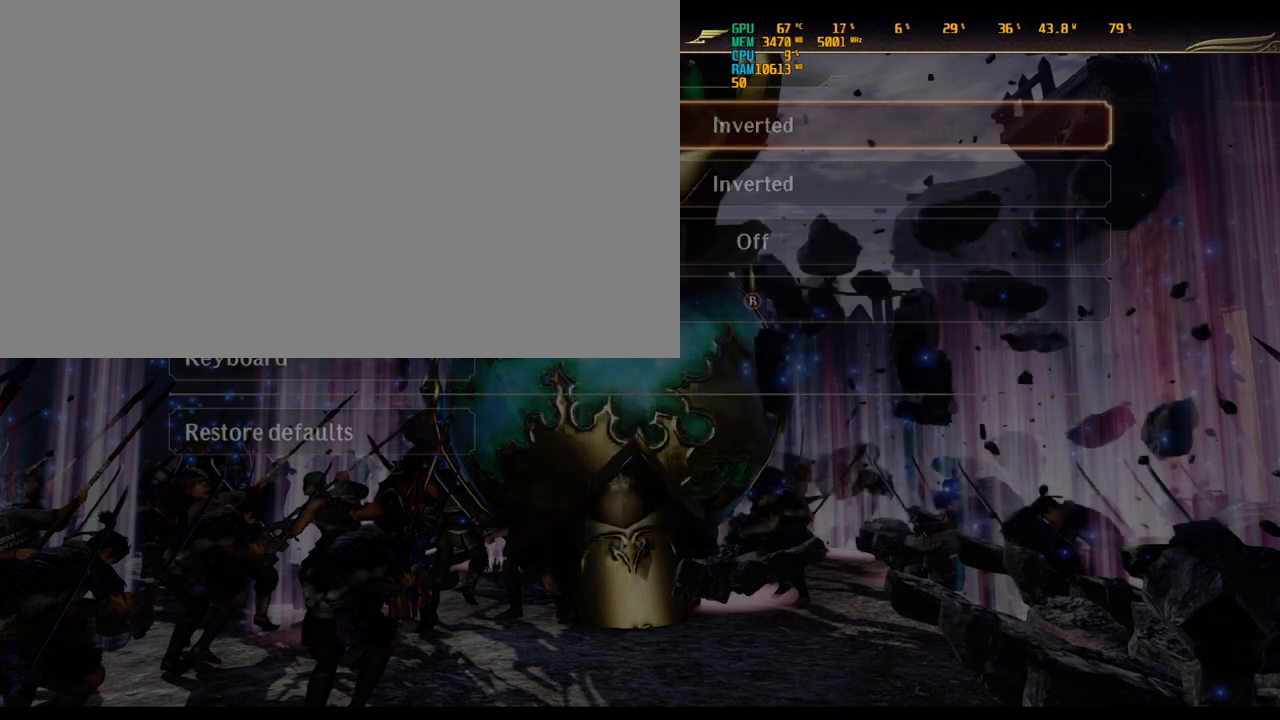
Gameplay with keyboard and mouse; each line is a JSON object with the keys and mouse buttons held at the frame after it. "events" lists presses ("down") and releases ("up") of ".", "/", "0", "1", "2", "3", "4", "5", "6", "7", "8", "9", "a", "alt_l", "alt_r", "b", "backslash", "backspace", "c", "caps_lock", "comma", "ctrl_l", "ctrl_r", "d", "delete", "down", "e", "end", "equals", "escape", "f", "f1", "f10", "f11", "f12", "f2", "f3", "f4", "f5", "f6", "f7", "f8", "f9", "g", "h", "home", "i", "insert", "j", "k", "l", "lbracket", "left", "m", "minus", "n", "o", "p", "page_down", "page_up", "q", "quote", "r", "rbracket", "return", "right", "s", "semicolon", "shift_l", "shift_r", "space", "super_l", "super_r", "t", "tab", "tilde", "u", "up", "v", "w", "x", "y", "z", "mouse_left", "mouse_wheel" and "mouse_right" between this image and that frame as [ms after this image, input, new state], when the widget could be followed in between. "mouse_left", "mouse_wheel", "mouse_right" = the "left", "wheel", "right" buttons of the "mouse" list. No other keys are recorded. "wheel" means that the mouse wheel is clicked or scrolled. Not read: mouse_move.
{"keys": [], "mouse": [], "events": []}
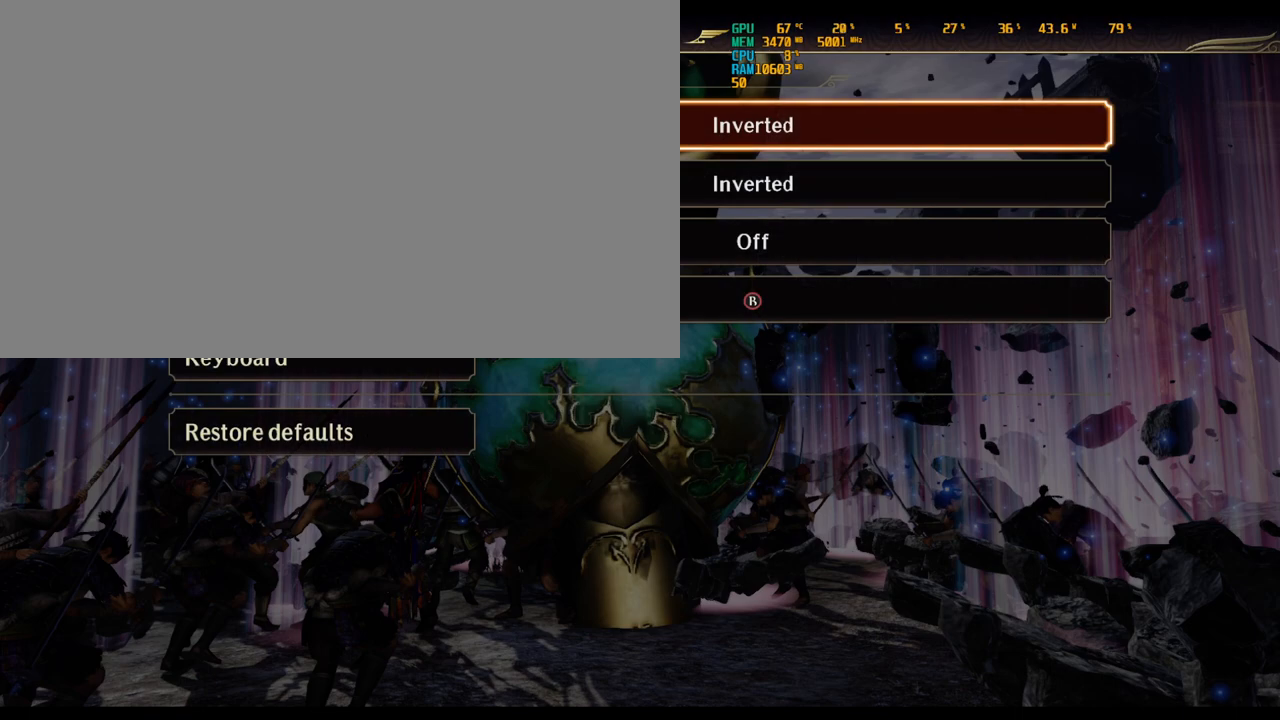
{"keys": [], "mouse": [], "events": [[83, "s", "down"], [183, "s", "up"], [350, "s", "down"], [450, "s", "up"]]}
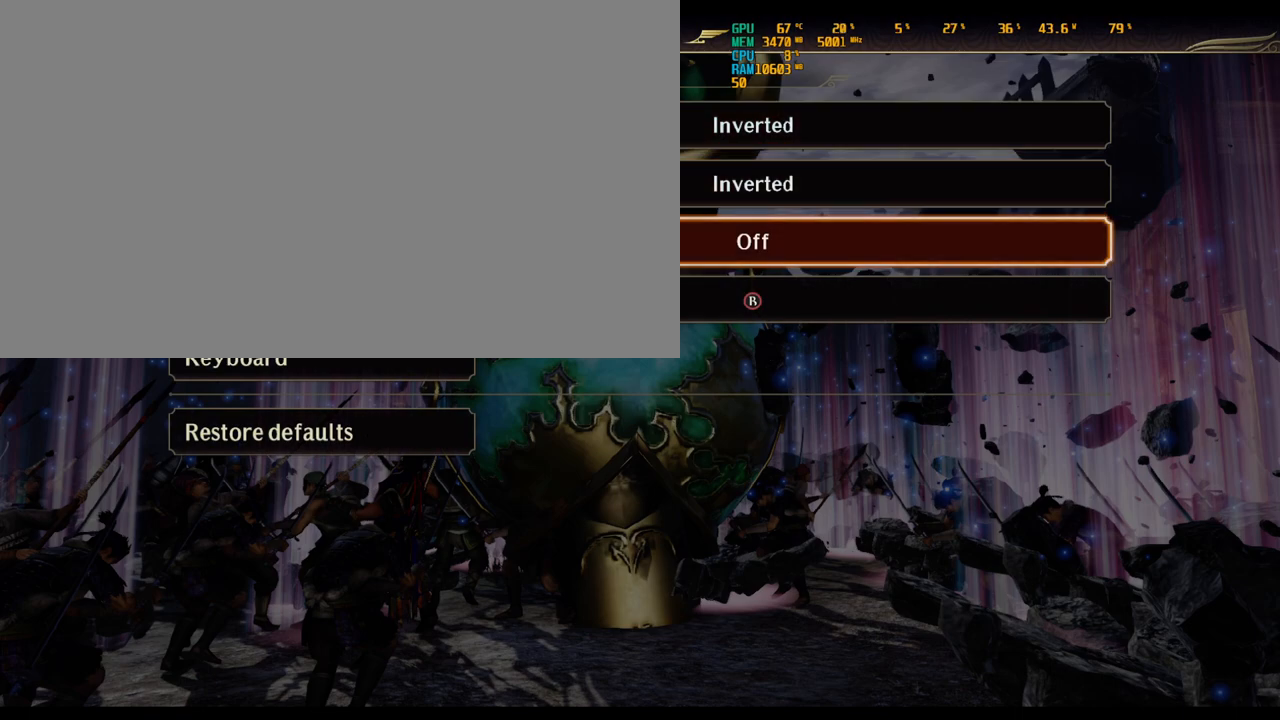
{"keys": ["s"], "mouse": [], "events": [[50, "s", "down"], [100, "s", "up"], [417, "s", "down"]]}
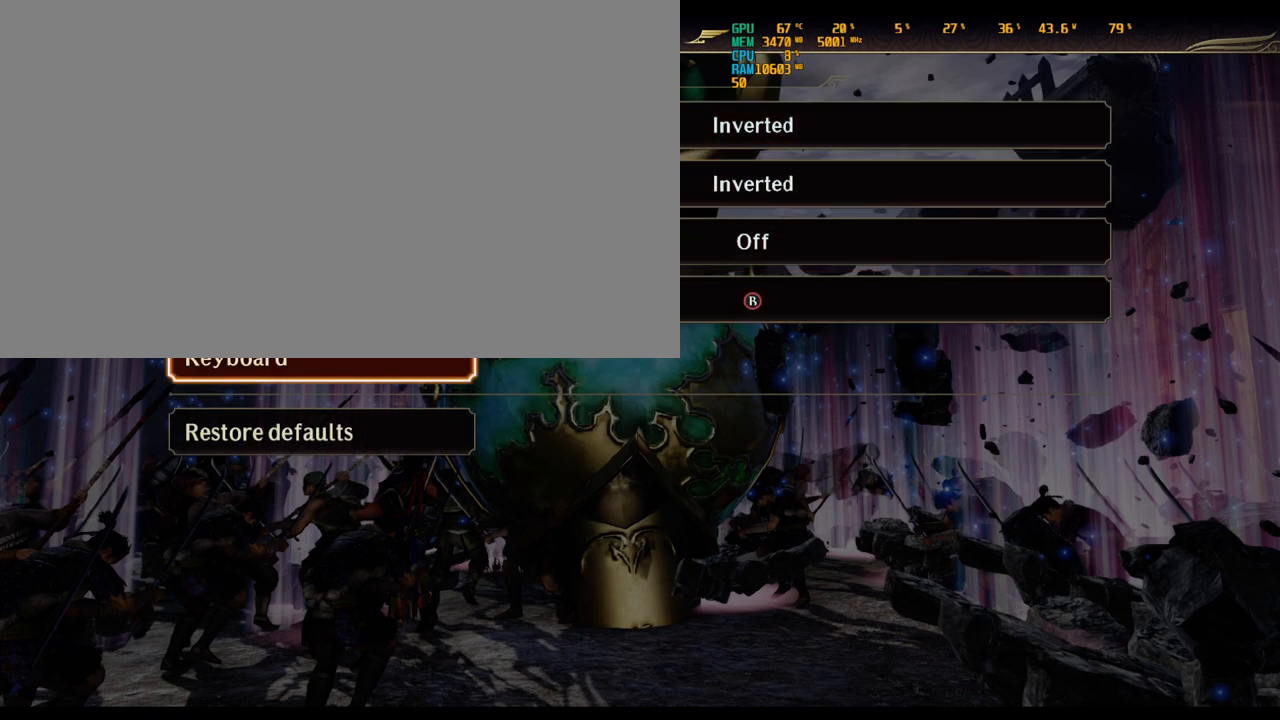
{"keys": [], "mouse": []}
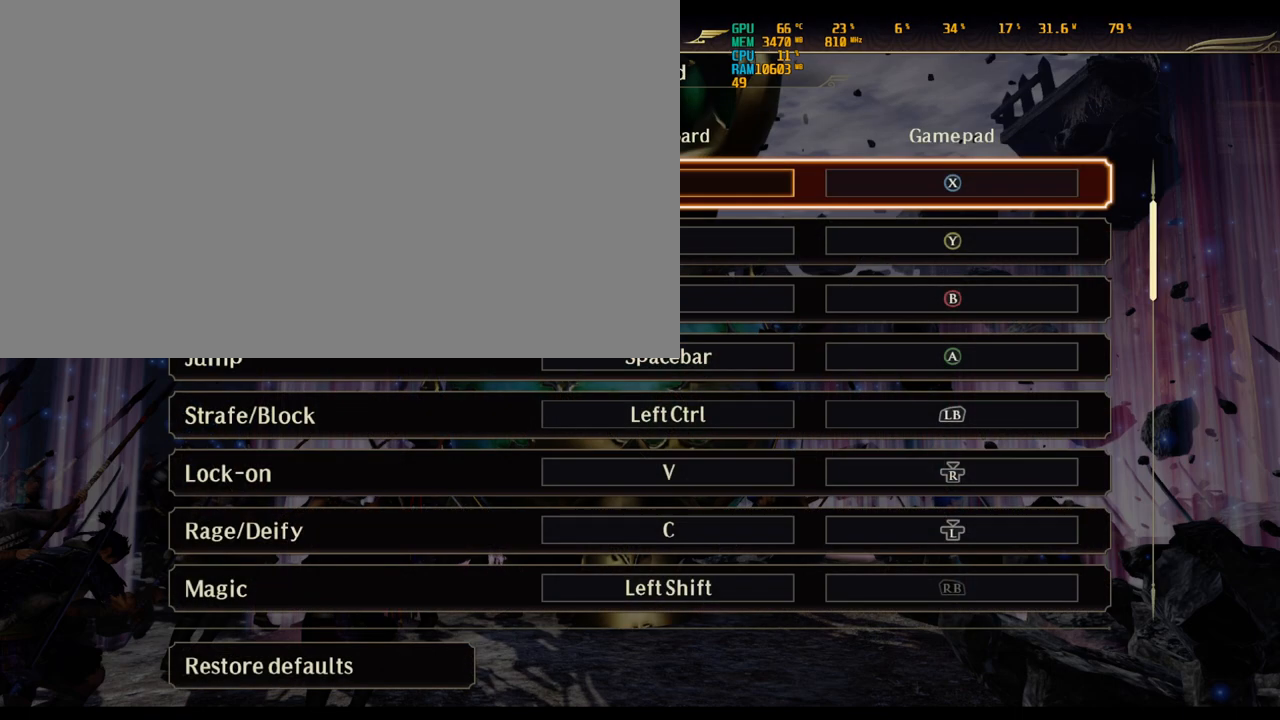
{"keys": ["s"], "mouse": []}
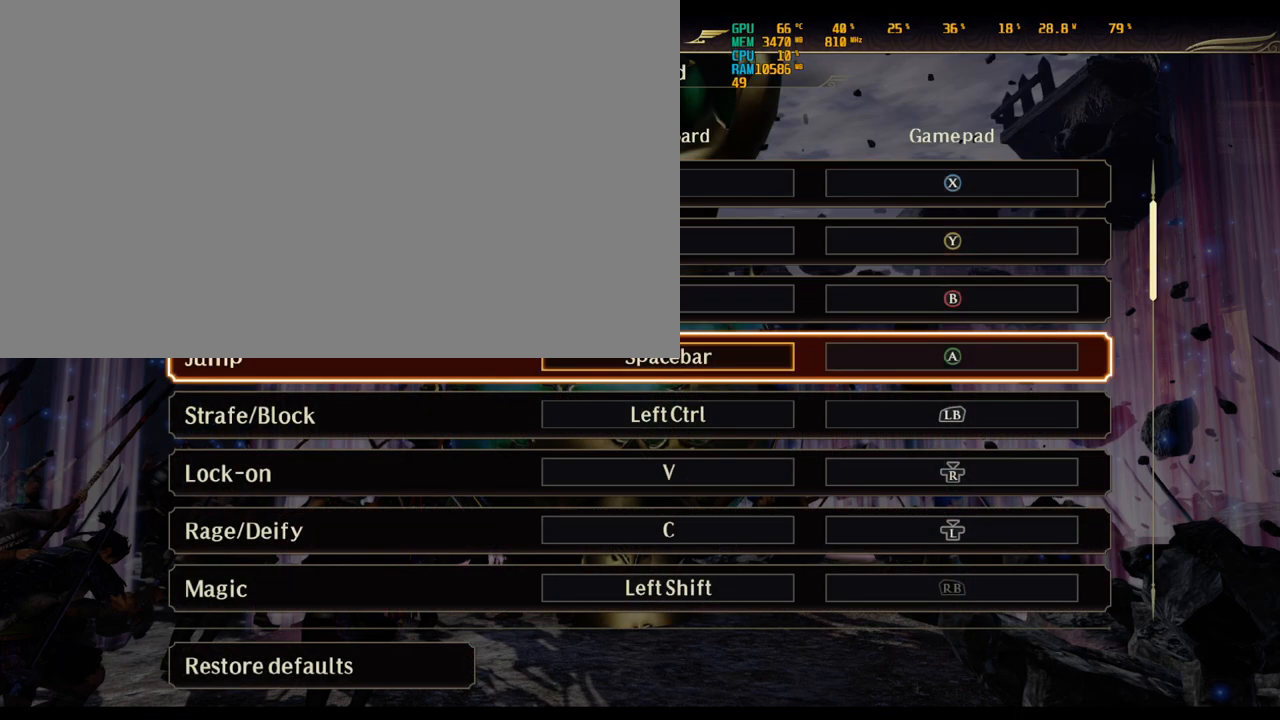
{"keys": ["s"], "mouse": [], "events": [[50, "s", "up"], [150, "s", "down"], [183, "s", "up"], [317, "s", "down"], [367, "s", "up"], [467, "s", "down"]]}
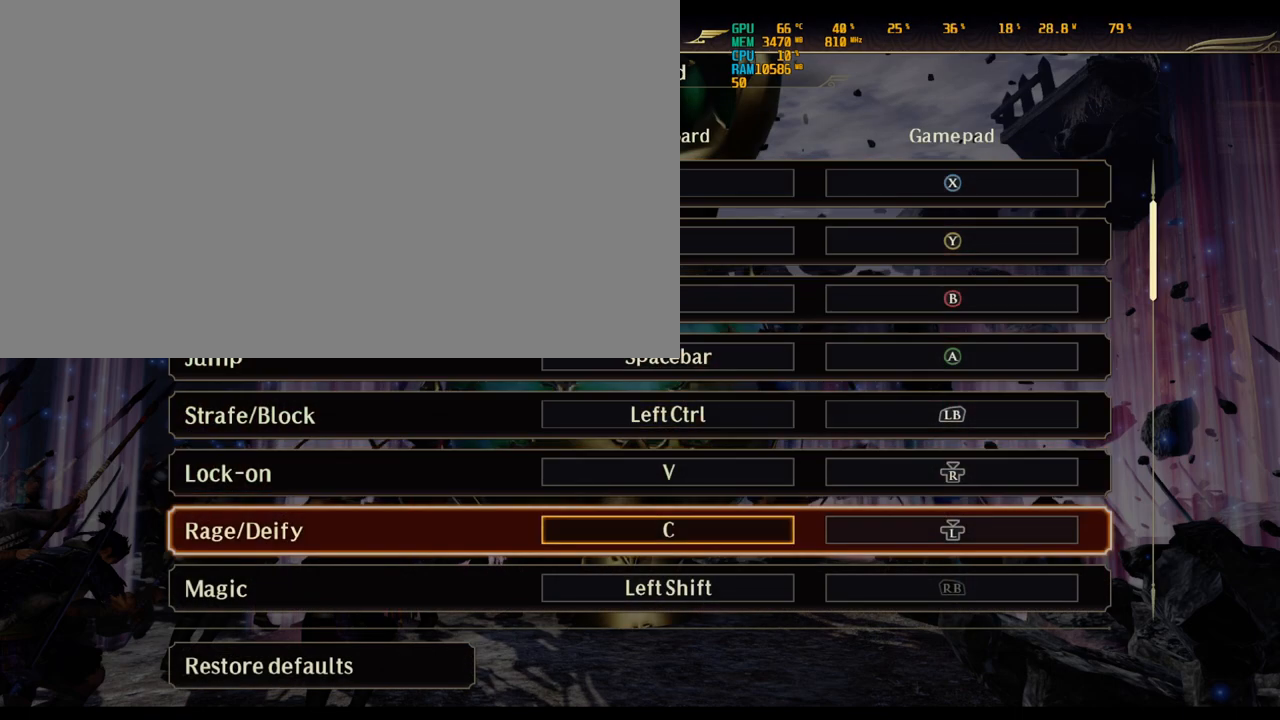
{"keys": [], "mouse": [], "events": [[17, "s", "up"], [100, "s", "down"], [150, "s", "up"], [250, "s", "down"], [333, "s", "up"], [433, "s", "down"], [483, "s", "up"]]}
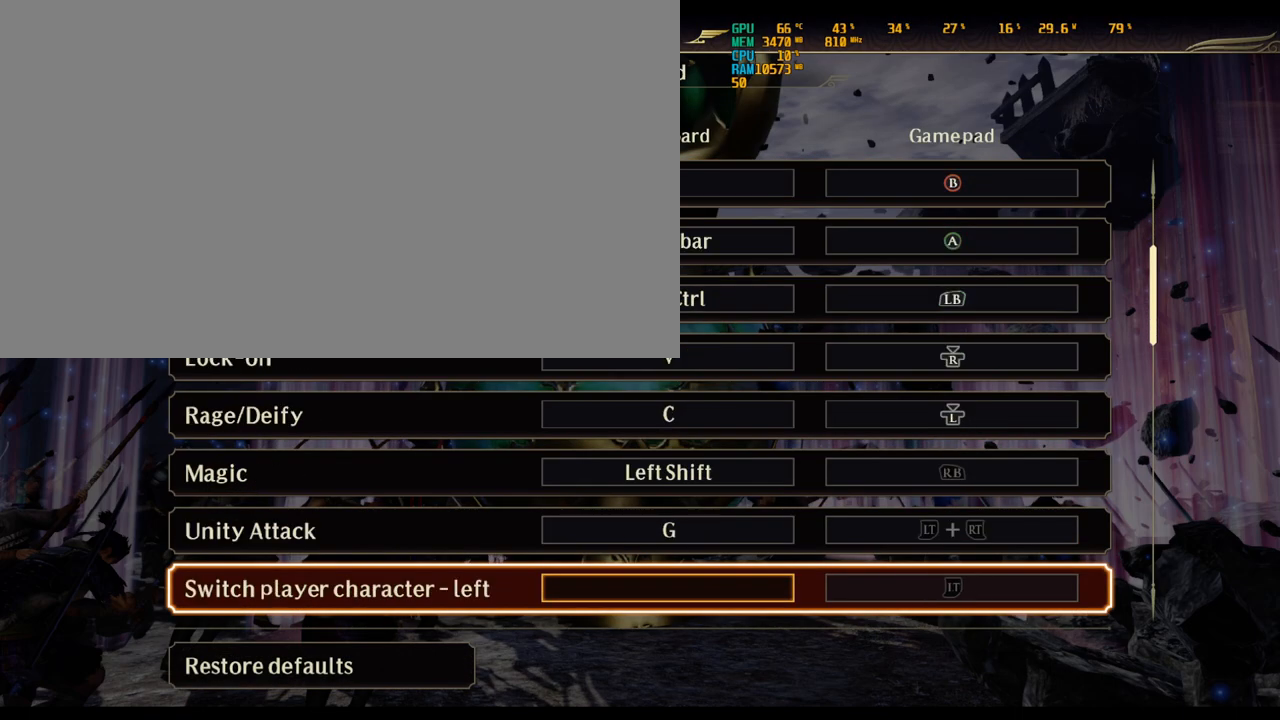
{"keys": [], "mouse": [], "events": [[133, "s", "down"], [167, "s", "up"], [267, "s", "down"], [317, "s", "up"], [467, "s", "down"], [500, "s", "up"]]}
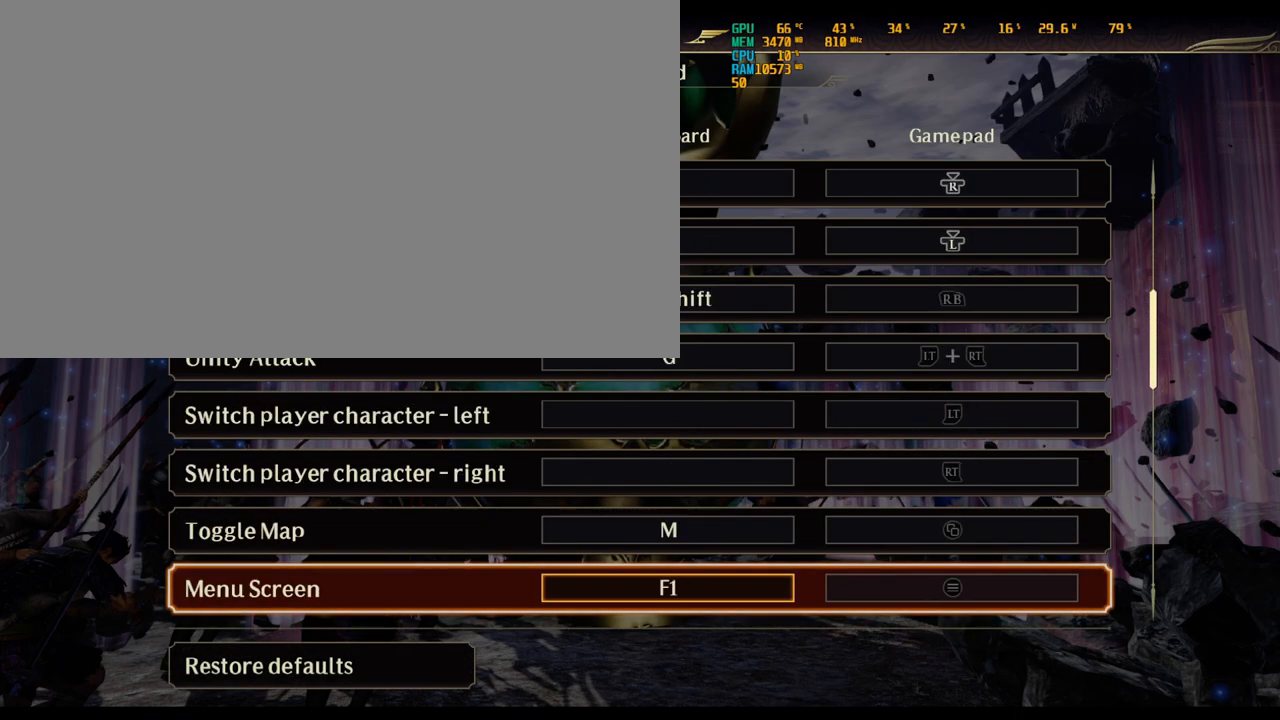
{"keys": [], "mouse": [], "events": [[333, "w", "down"], [417, "w", "up"]]}
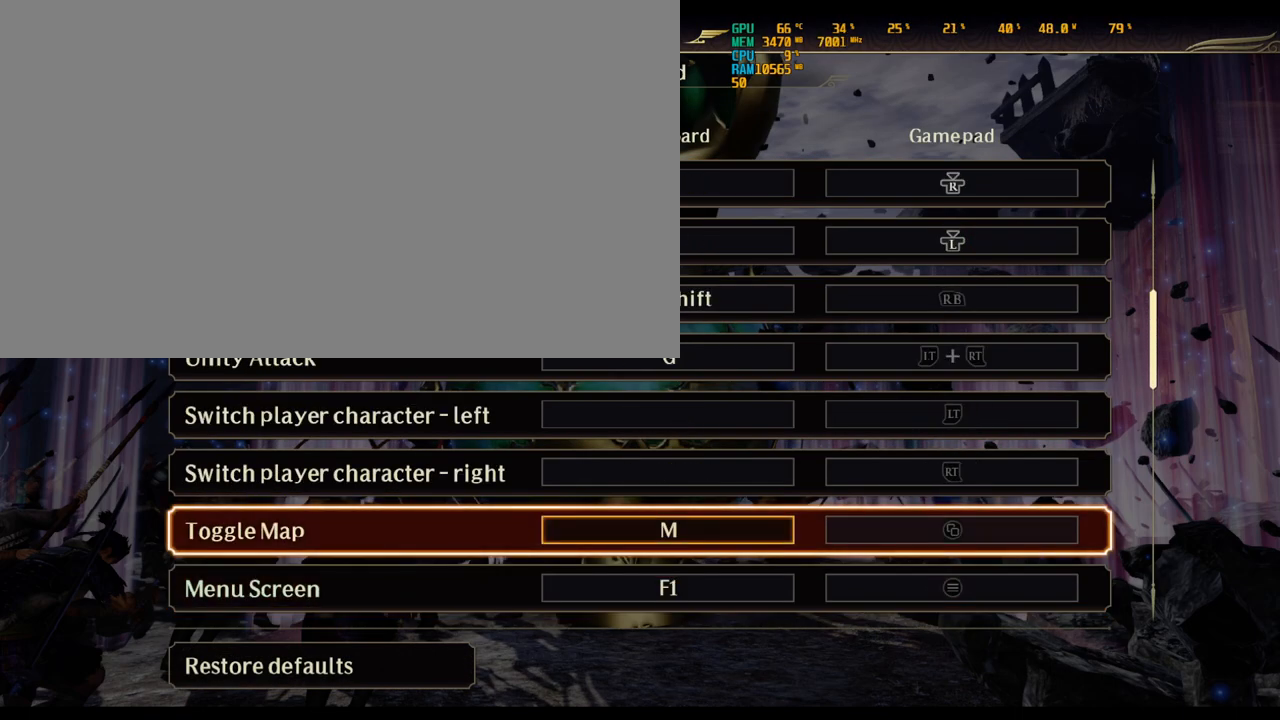
{"keys": [], "mouse": [], "events": [[67, "w", "down"], [117, "w", "up"], [383, "s", "down"], [483, "s", "up"]]}
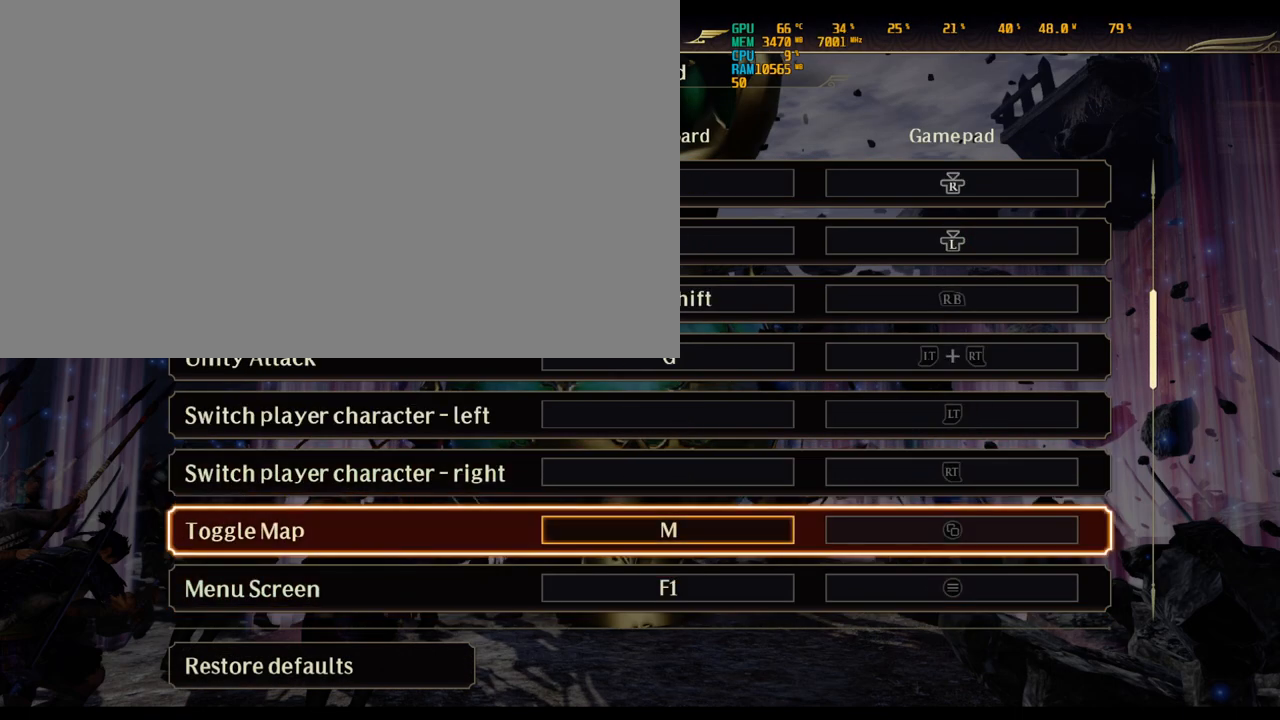
{"keys": [], "mouse": [], "events": [[83, "s", "down"], [133, "s", "up"], [217, "s", "down"], [300, "s", "up"]]}
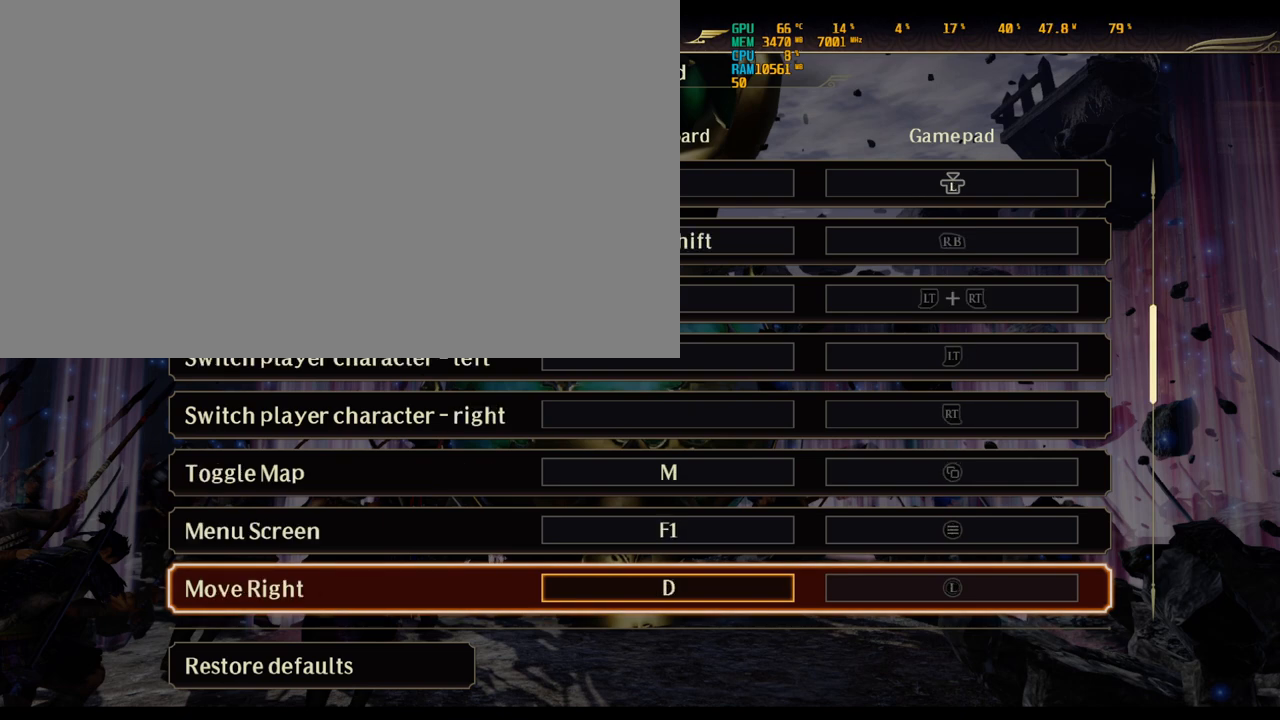
{"keys": [], "mouse": [], "events": [[133, "w", "down"], [183, "w", "up"], [333, "w", "down"], [433, "w", "up"]]}
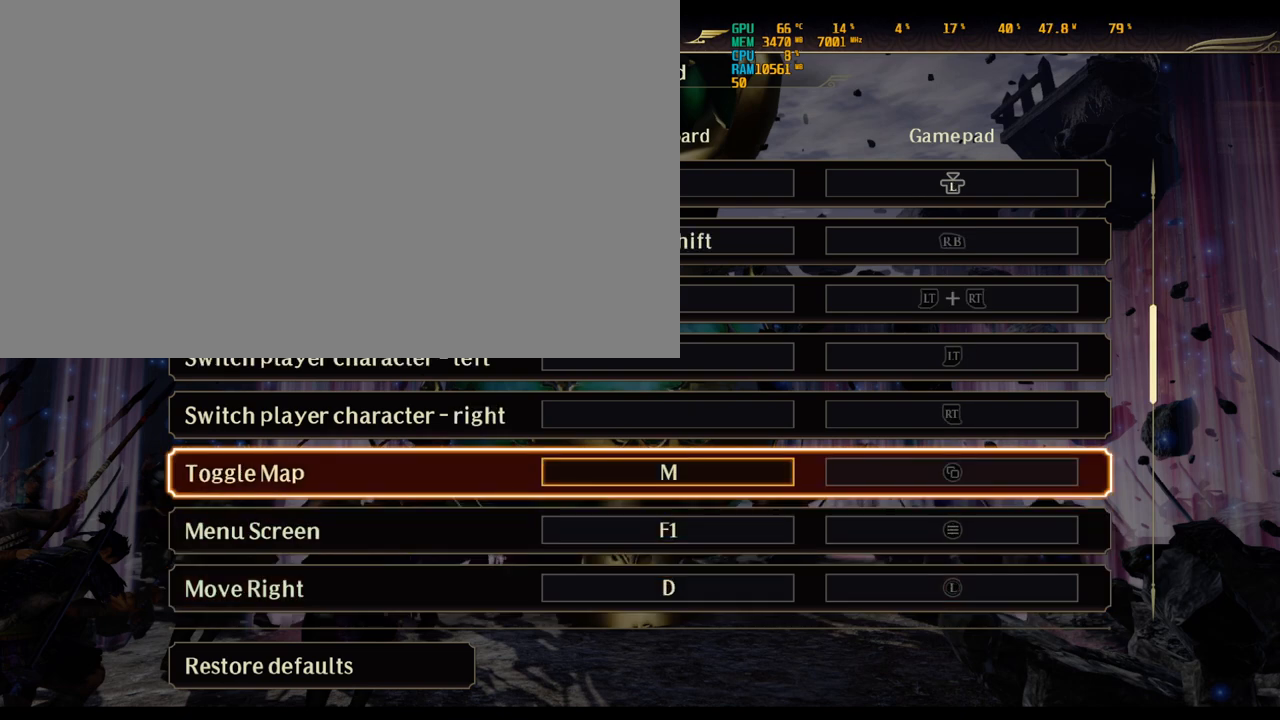
{"keys": [], "mouse": [], "events": [[283, "w", "down"], [383, "w", "up"]]}
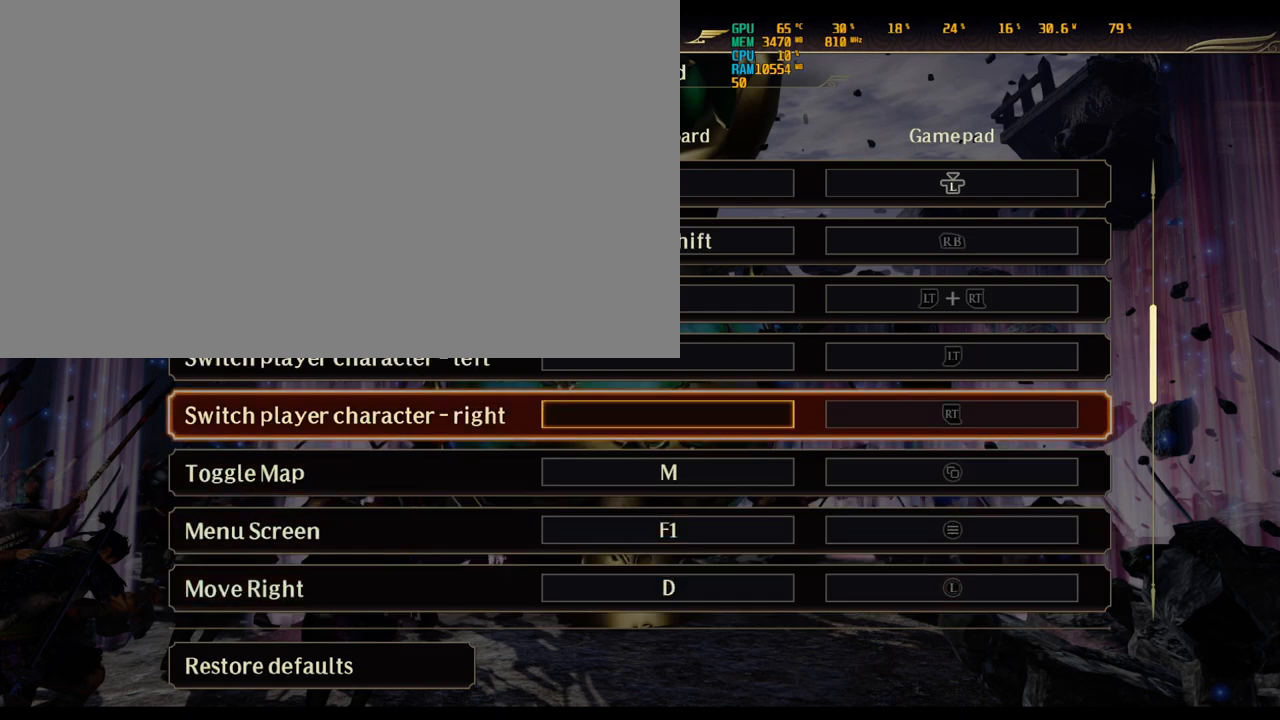
{"keys": ["s"], "mouse": [], "events": [[117, "s", "down"], [167, "s", "up"], [267, "s", "down"], [400, "s", "up"], [500, "s", "down"]]}
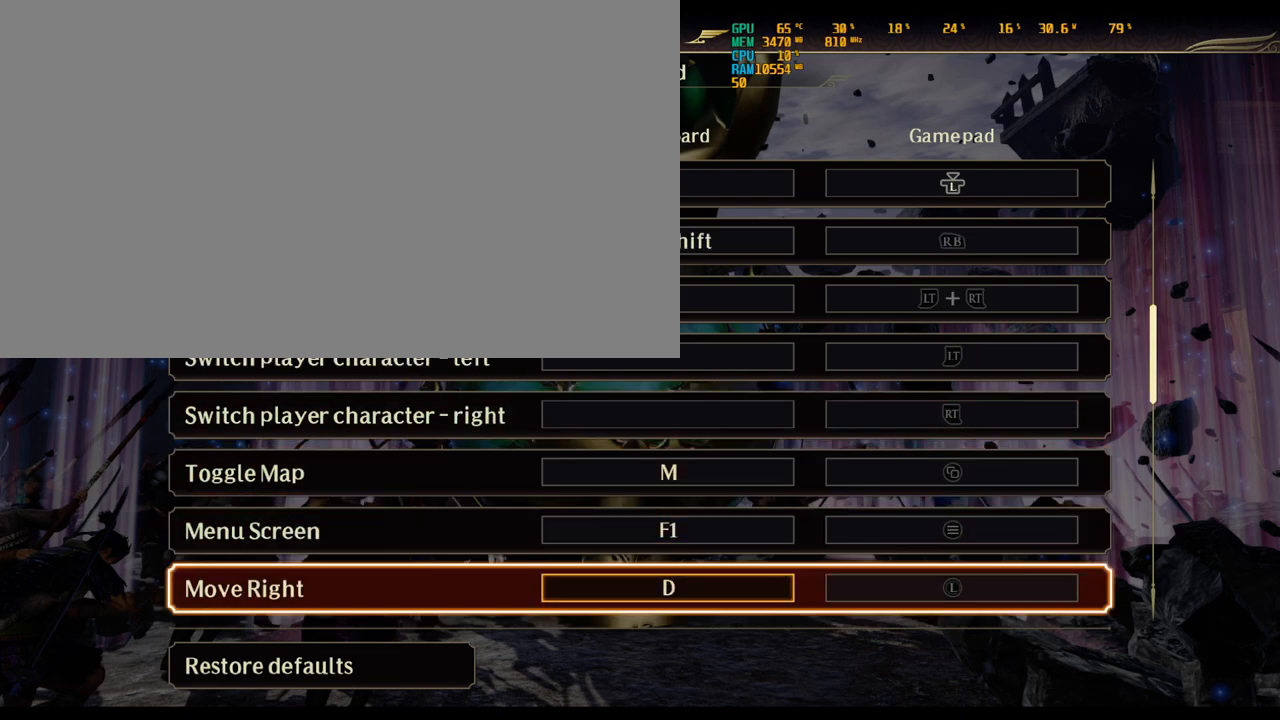
{"keys": [], "mouse": [], "events": [[50, "s", "up"], [133, "s", "down"], [250, "s", "up"], [333, "s", "down"], [417, "s", "up"]]}
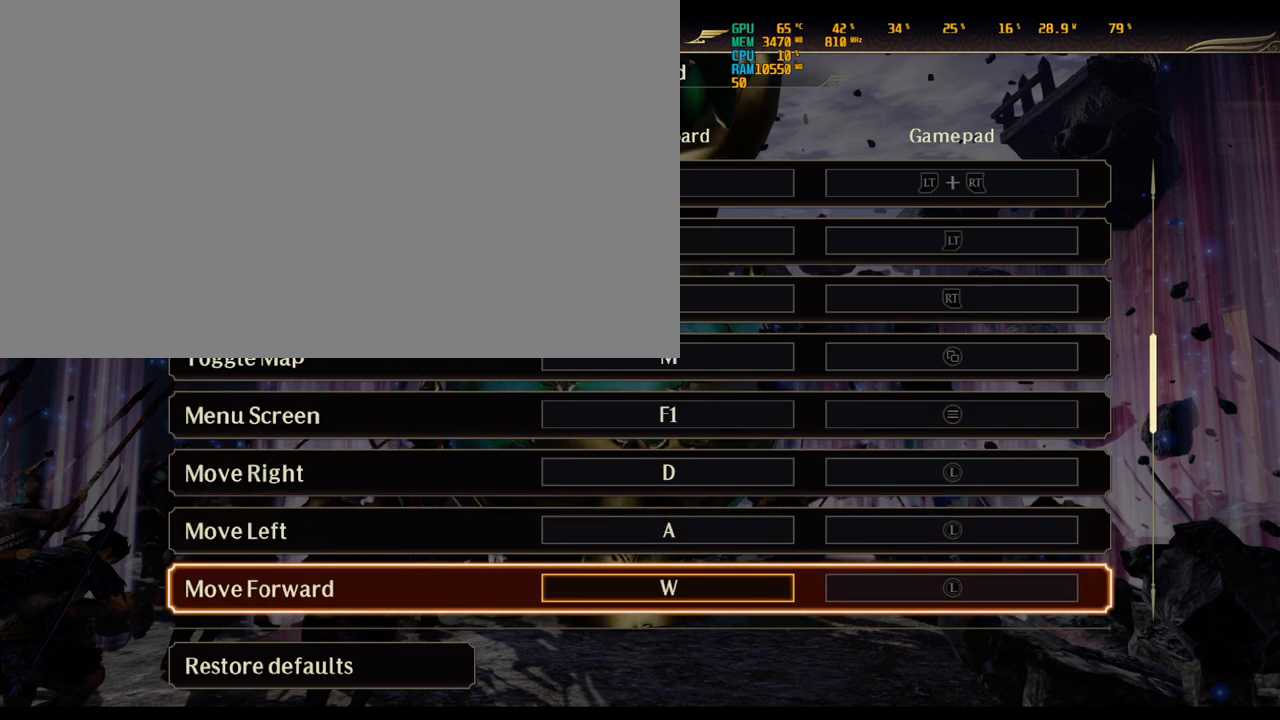
{"keys": [], "mouse": [], "events": [[17, "s", "down"], [100, "s", "up"], [200, "s", "down"], [250, "s", "up"]]}
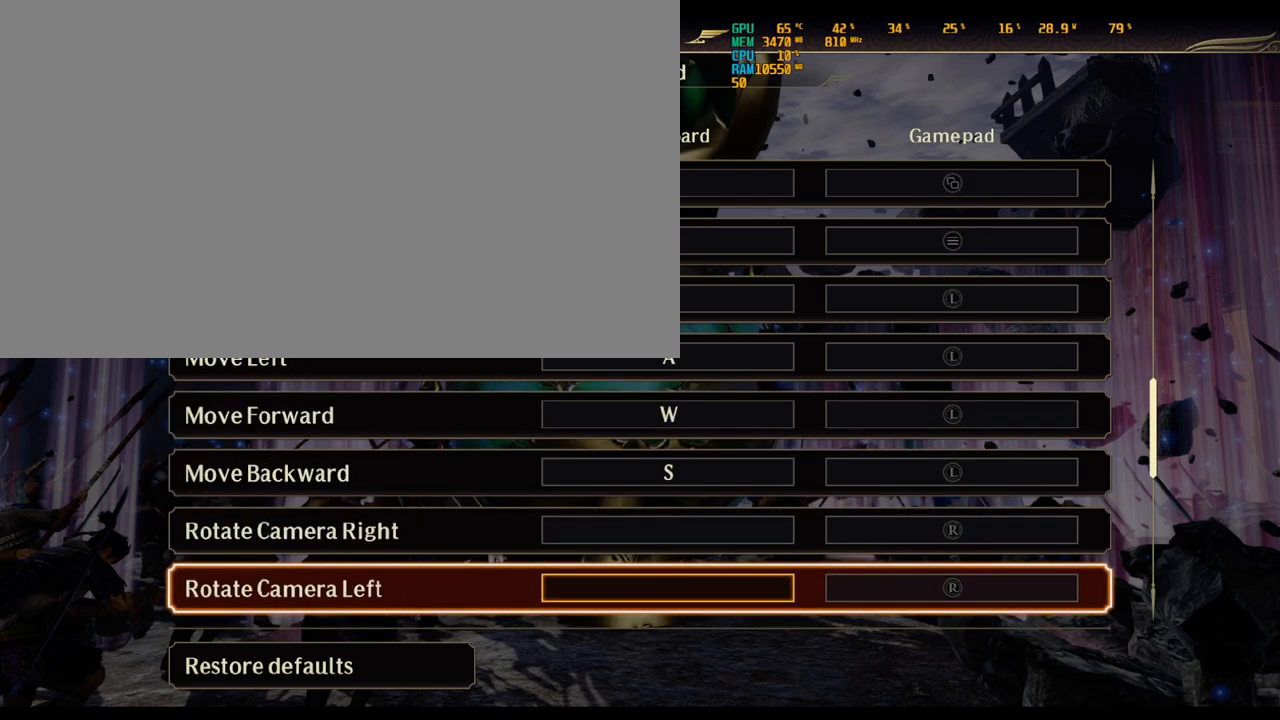
{"keys": ["s"], "mouse": [], "events": [[33, "s", "down"], [83, "s", "up"], [217, "s", "down"], [267, "s", "up"], [500, "s", "down"]]}
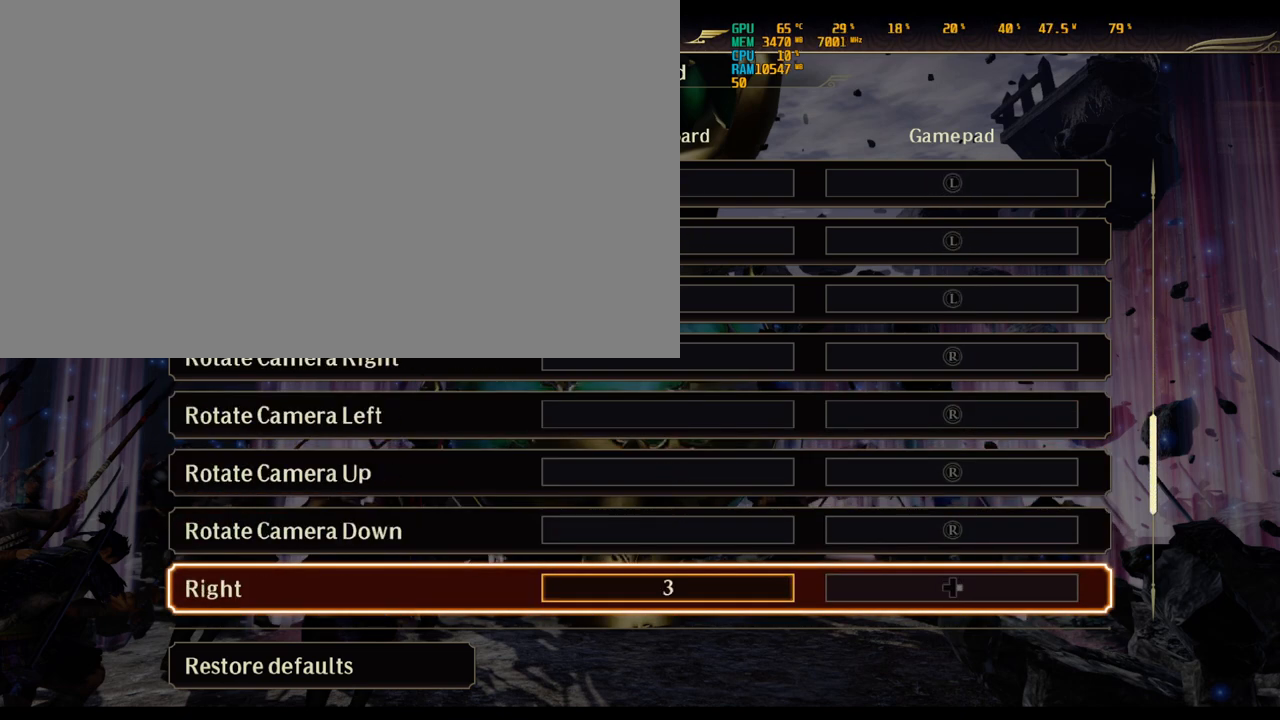
{"keys": [], "mouse": [], "events": [[50, "s", "up"], [133, "s", "down"], [233, "s", "up"], [317, "s", "down"], [417, "s", "up"]]}
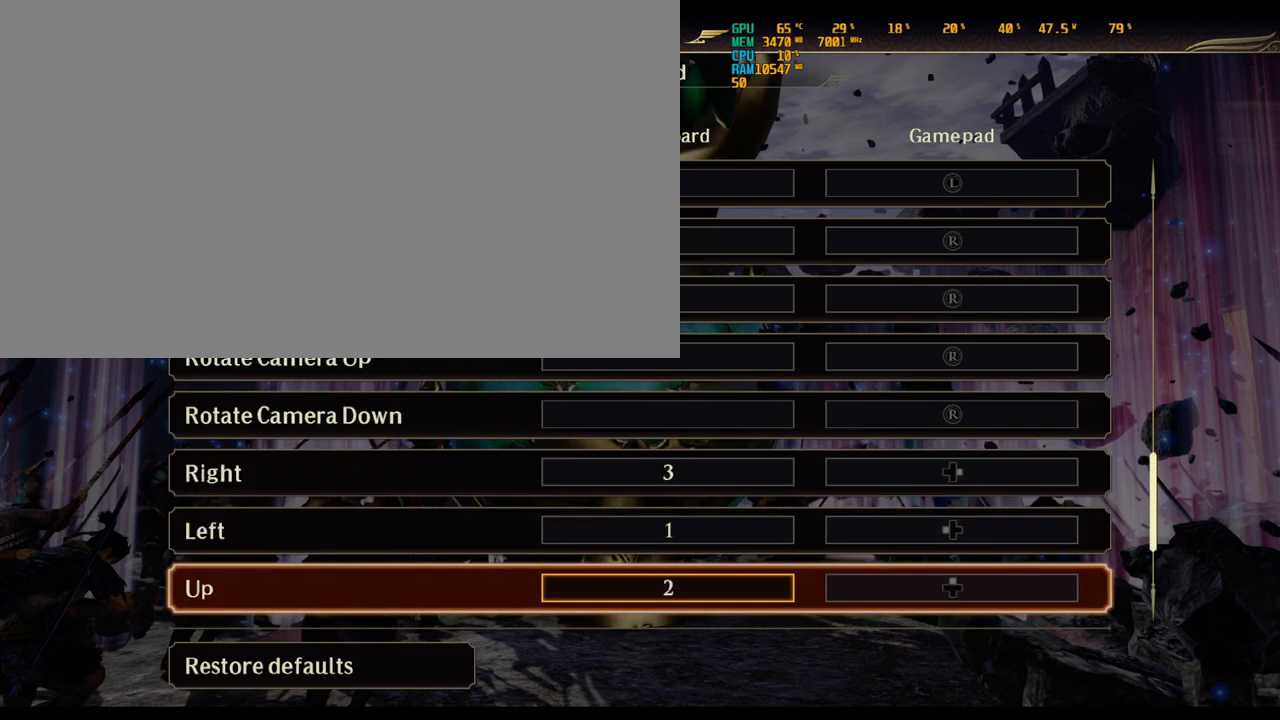
{"keys": [], "mouse": [], "events": [[17, "s", "down"], [100, "s", "up"], [200, "s", "down"], [300, "s", "up"], [383, "s", "down"], [483, "s", "up"]]}
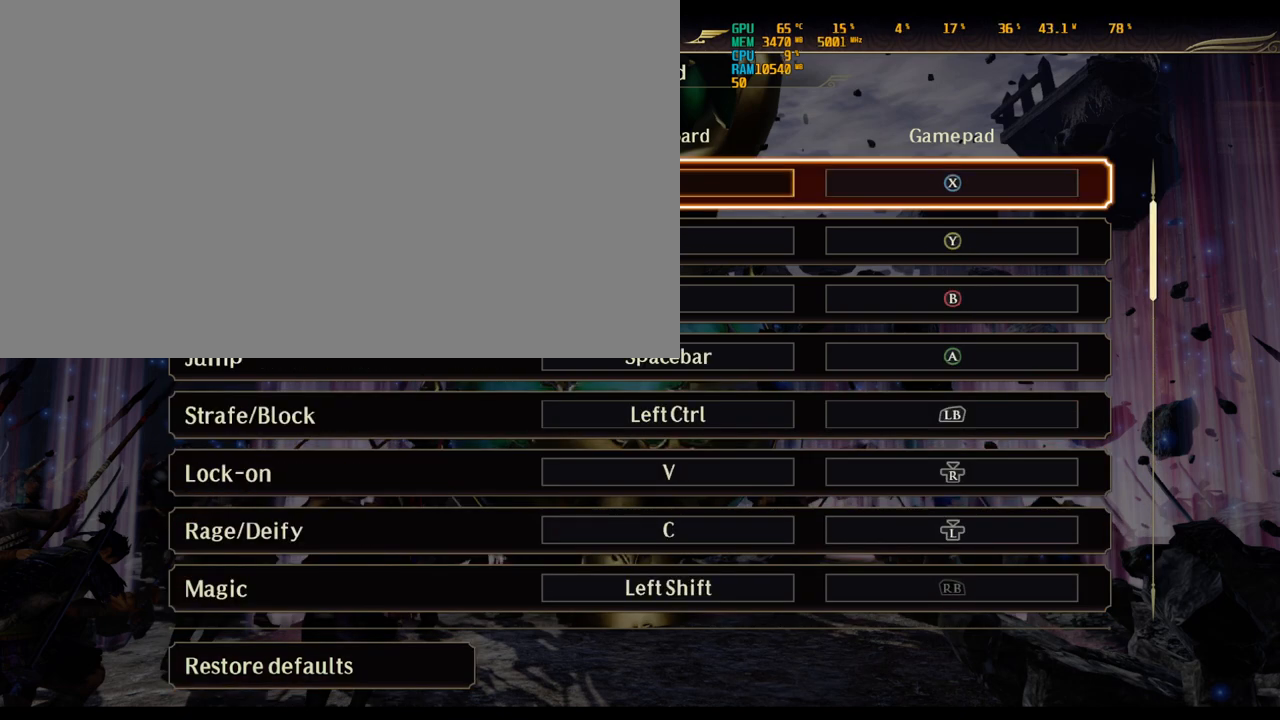
{"keys": [], "mouse": [], "events": []}
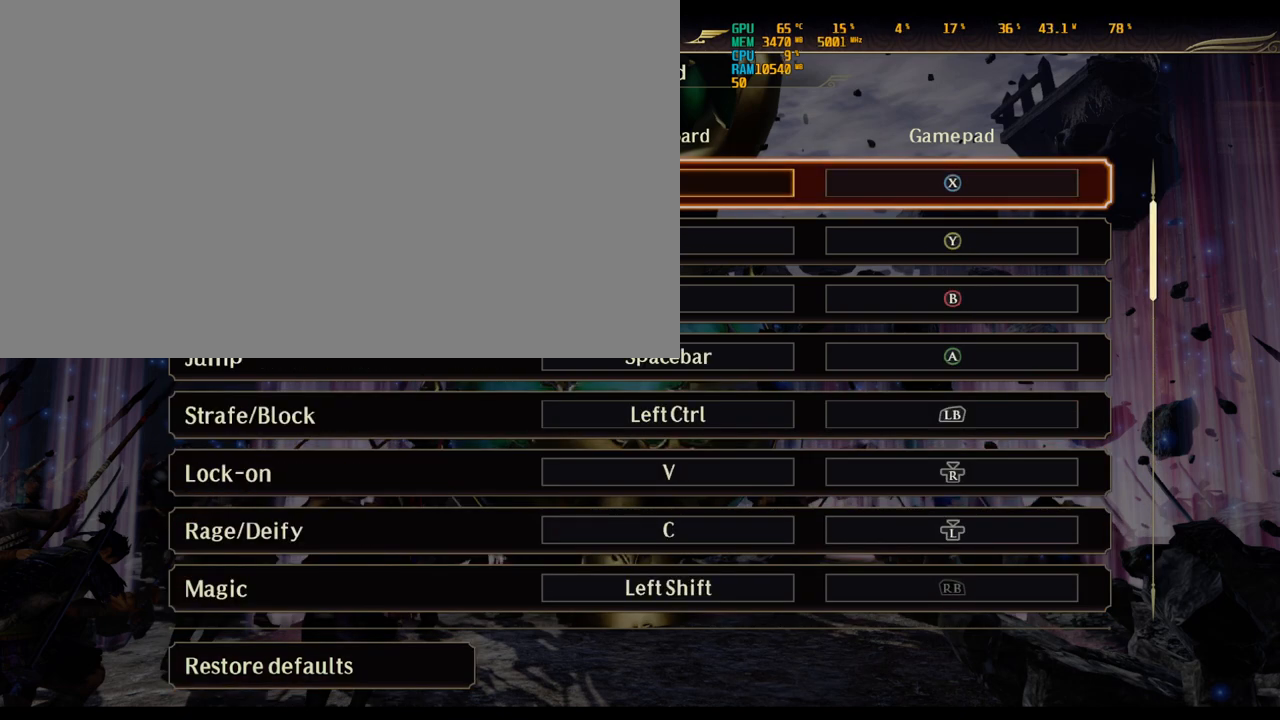
{"keys": [], "mouse": [], "events": []}
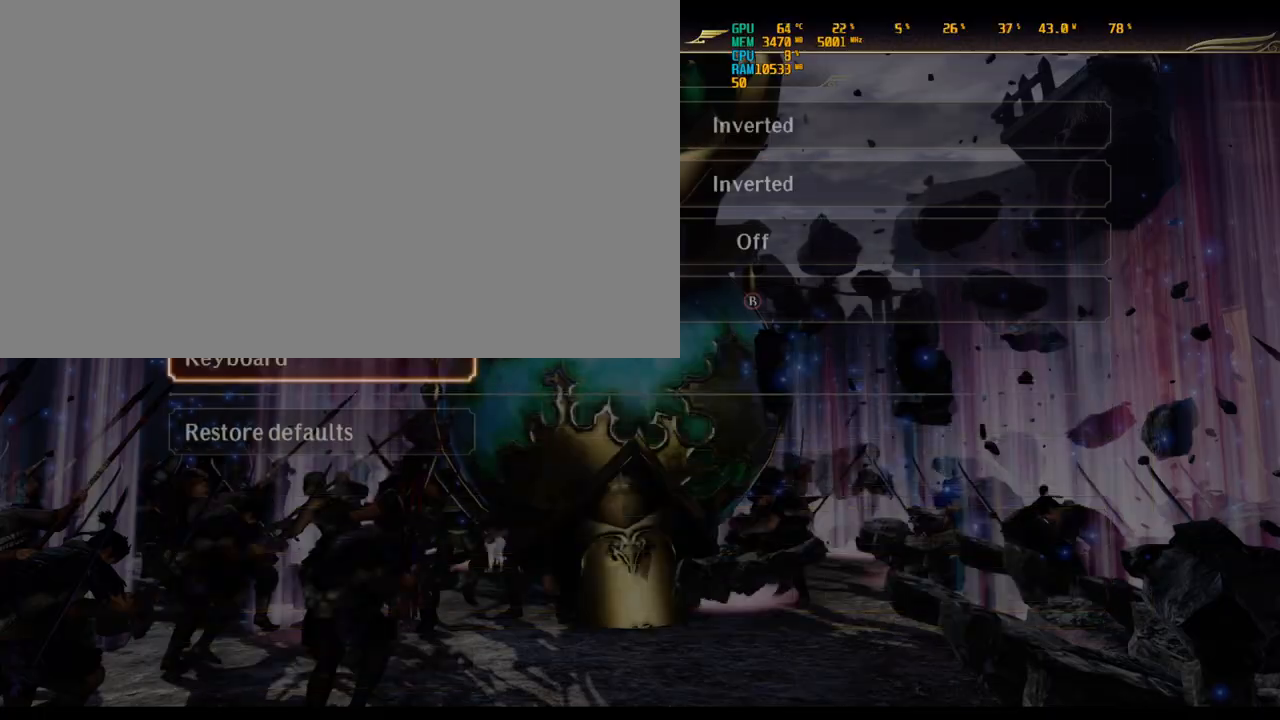
{"keys": ["escape"], "mouse": [], "events": [[483, "escape", "down"]]}